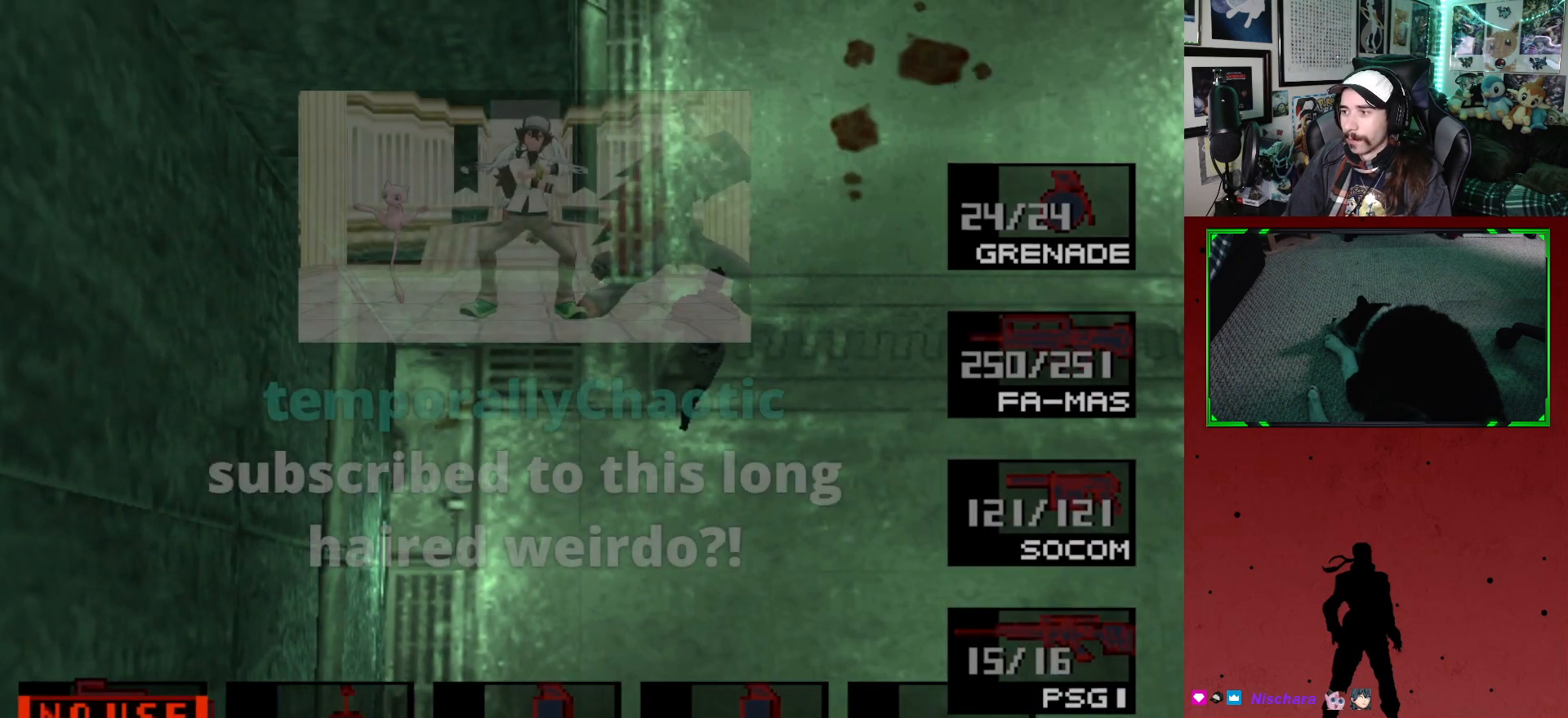
Gameplay with a controller (Xbox layout); each line is a JSON object with the inputs held at the frame after it. "events" lists button and stick changes between this image and that frame as [ms after this image, input, new state], when the widget could be followed in between.
{"buttons": [], "left_stick": "center", "right_stick": "center", "events": [[317, "R2", "up"]]}
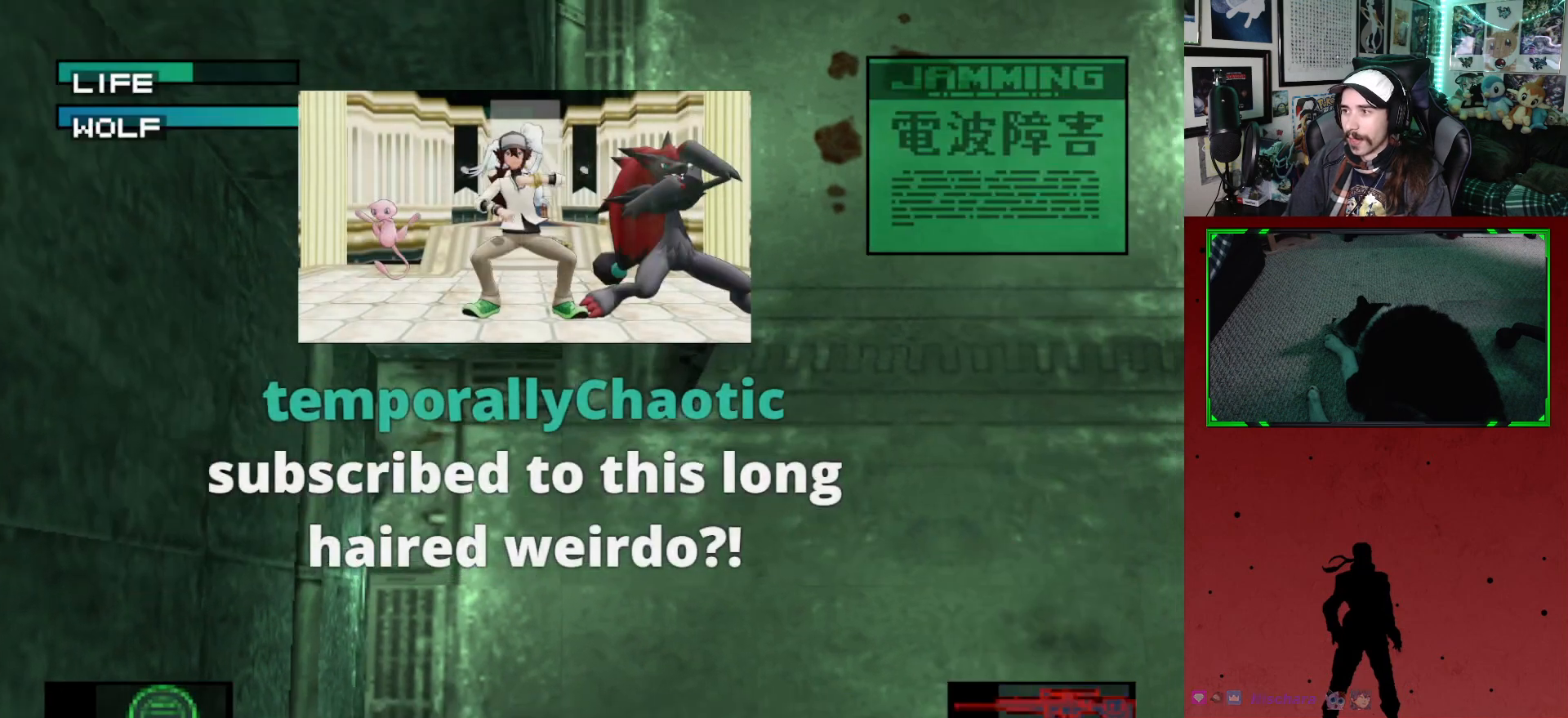
{"buttons": [], "left_stick": "center", "right_stick": "center", "events": []}
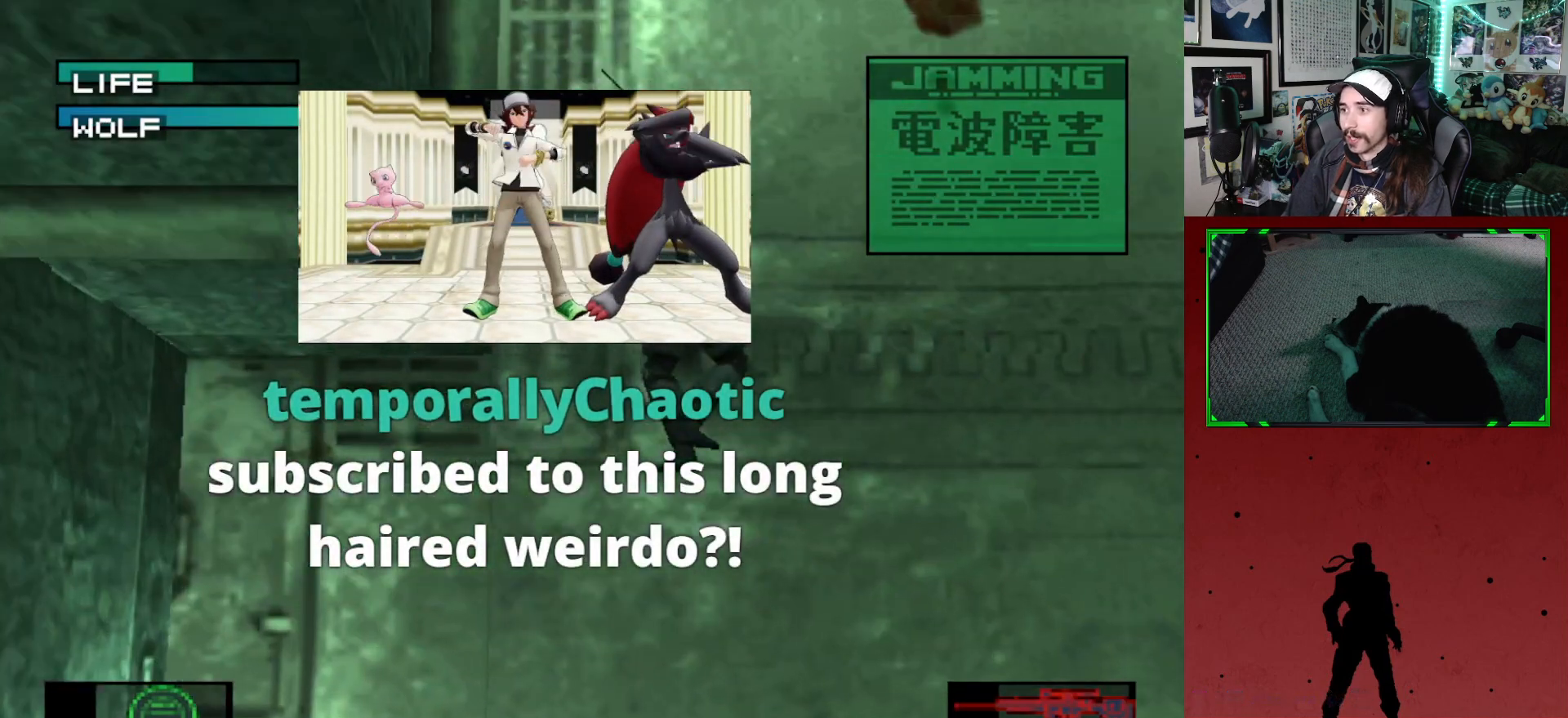
{"buttons": ["DPAD_UP"], "left_stick": "center", "right_stick": "center", "events": [[450, "DPAD_UP", "down"]]}
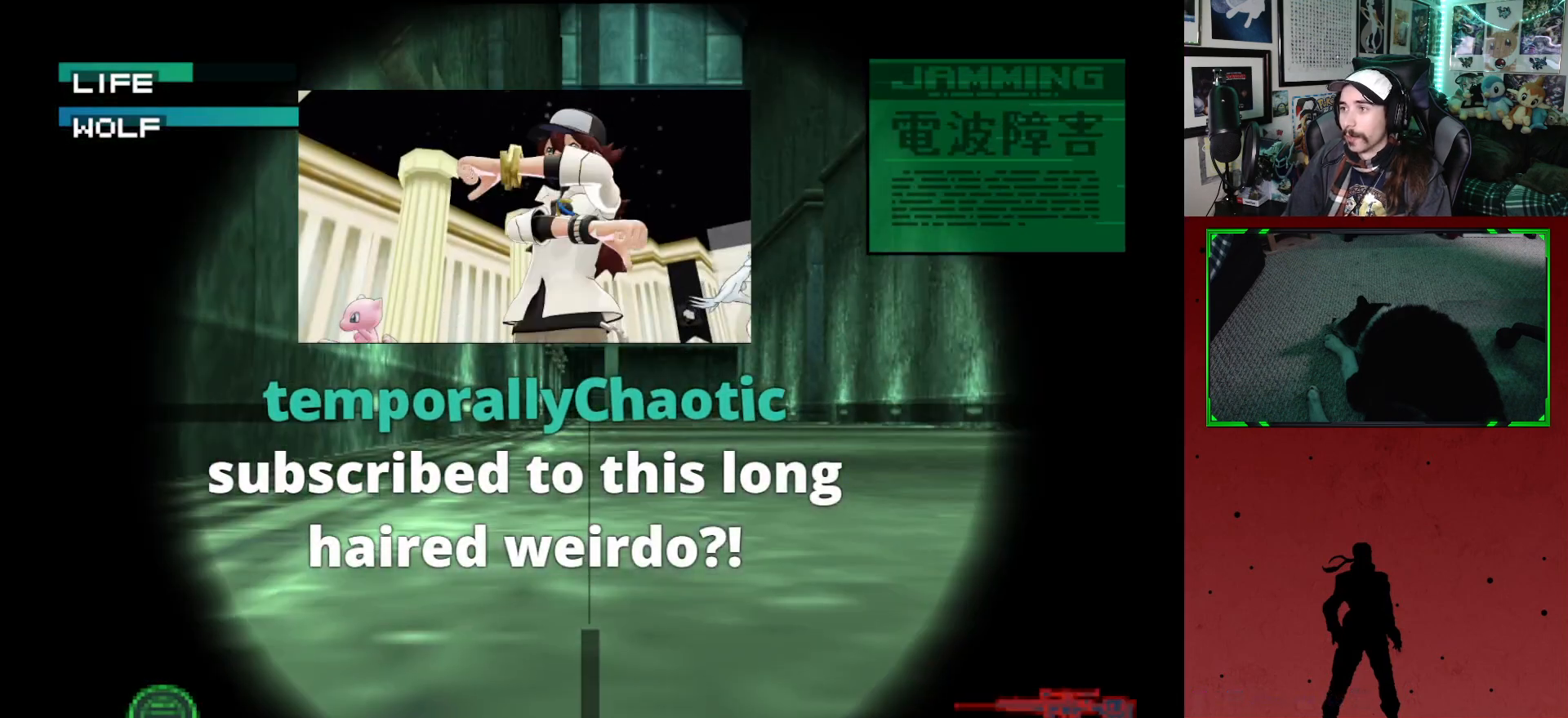
{"buttons": ["DPAD_UP"], "left_stick": "center", "right_stick": "center", "events": [[217, "DPAD_UP", "up"], [483, "DPAD_UP", "down"]]}
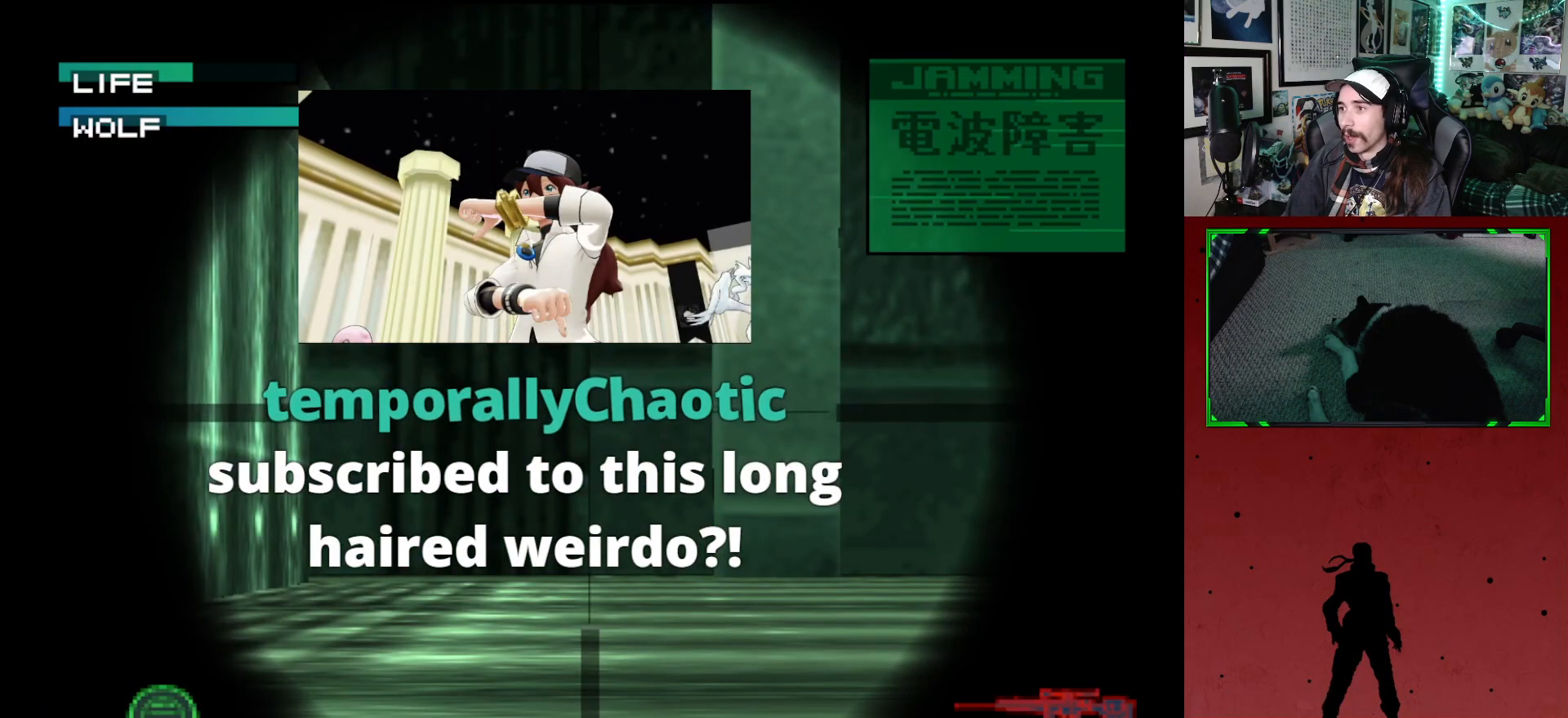
{"buttons": ["DPAD_UP"], "left_stick": "center", "right_stick": "center", "events": []}
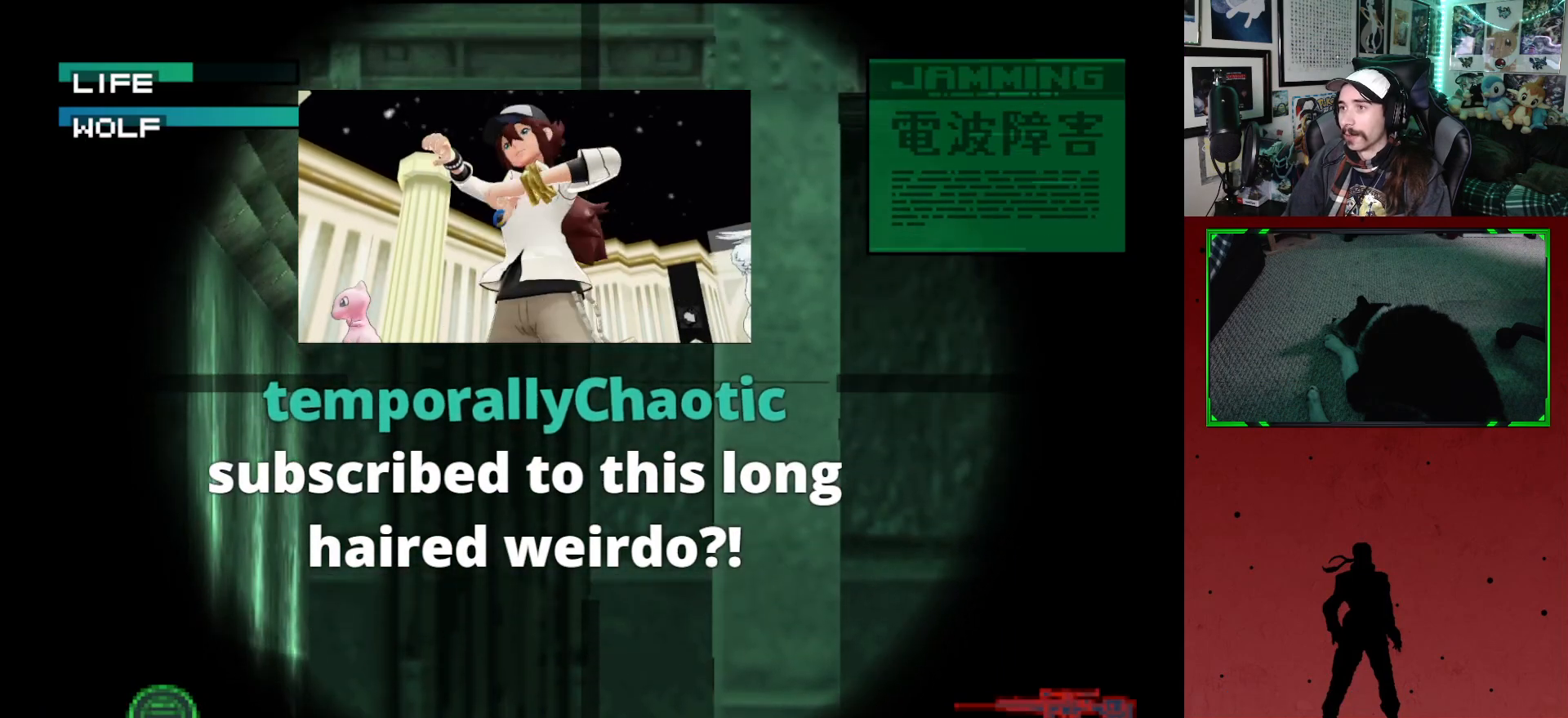
{"buttons": [], "left_stick": "center", "right_stick": "center", "events": [[467, "DPAD_UP", "up"]]}
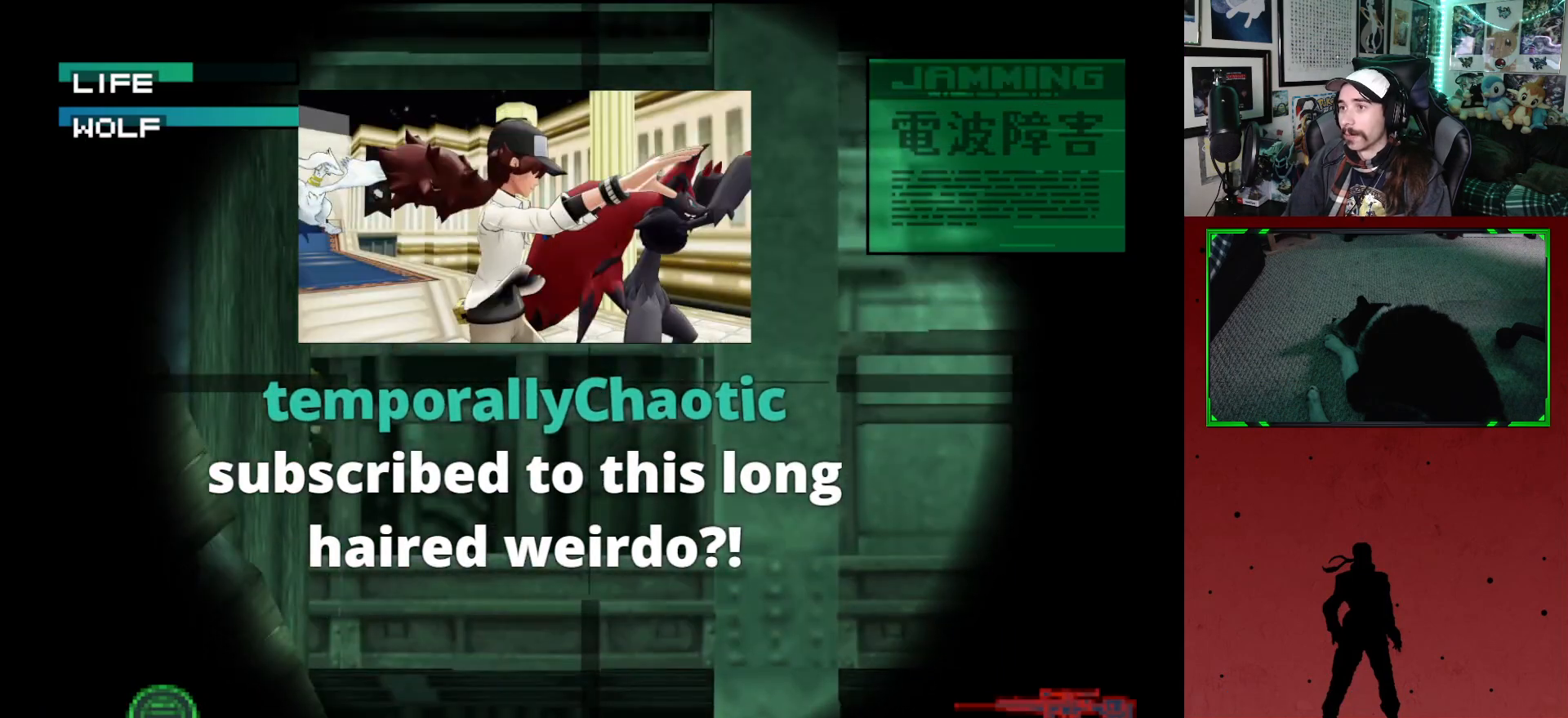
{"buttons": ["DPAD_RIGHT"], "left_stick": "center", "right_stick": "center", "events": [[333, "DPAD_RIGHT", "down"]]}
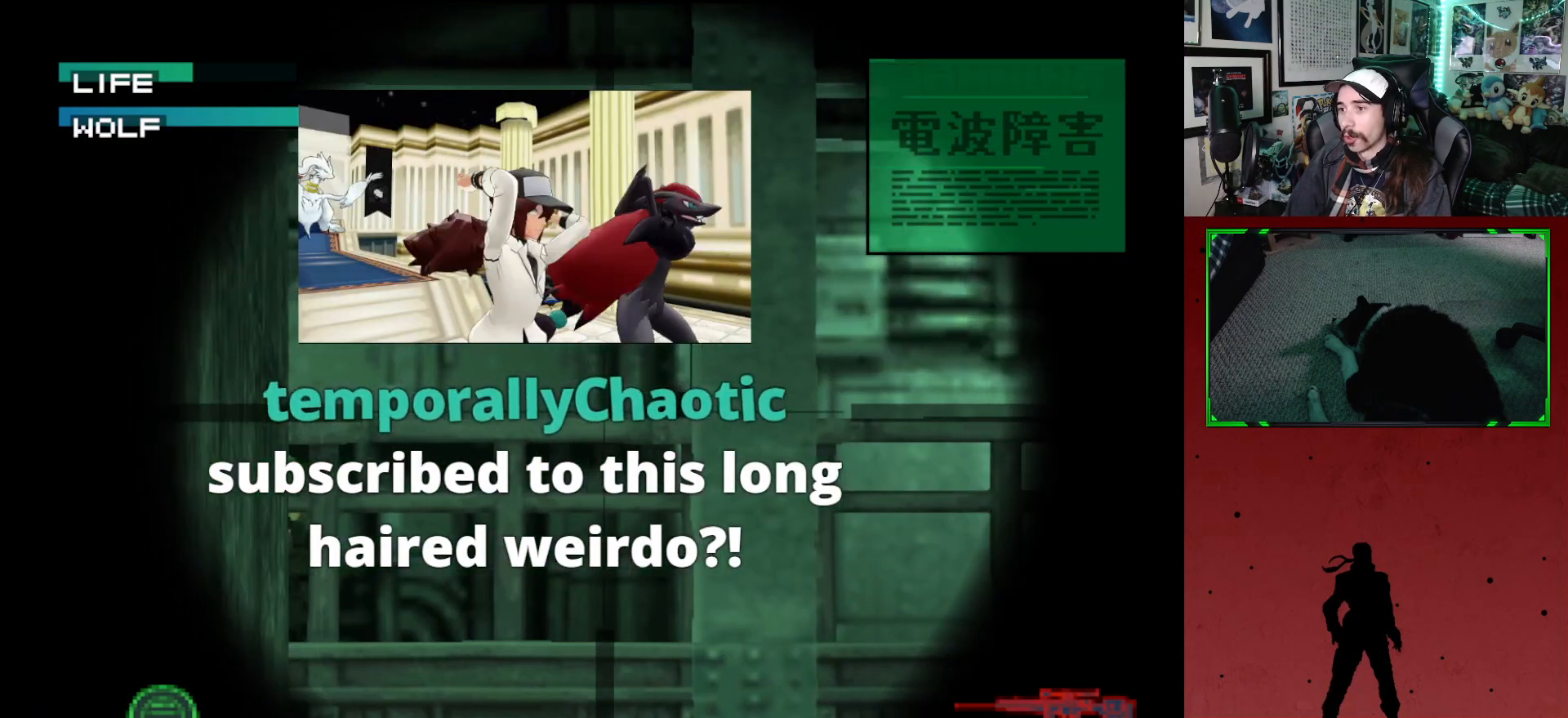
{"buttons": ["DPAD_DOWN", "DPAD_LEFT"], "left_stick": "center", "right_stick": "center", "events": [[117, "DPAD_RIGHT", "up"], [183, "DPAD_LEFT", "down"], [400, "DPAD_DOWN", "down"]]}
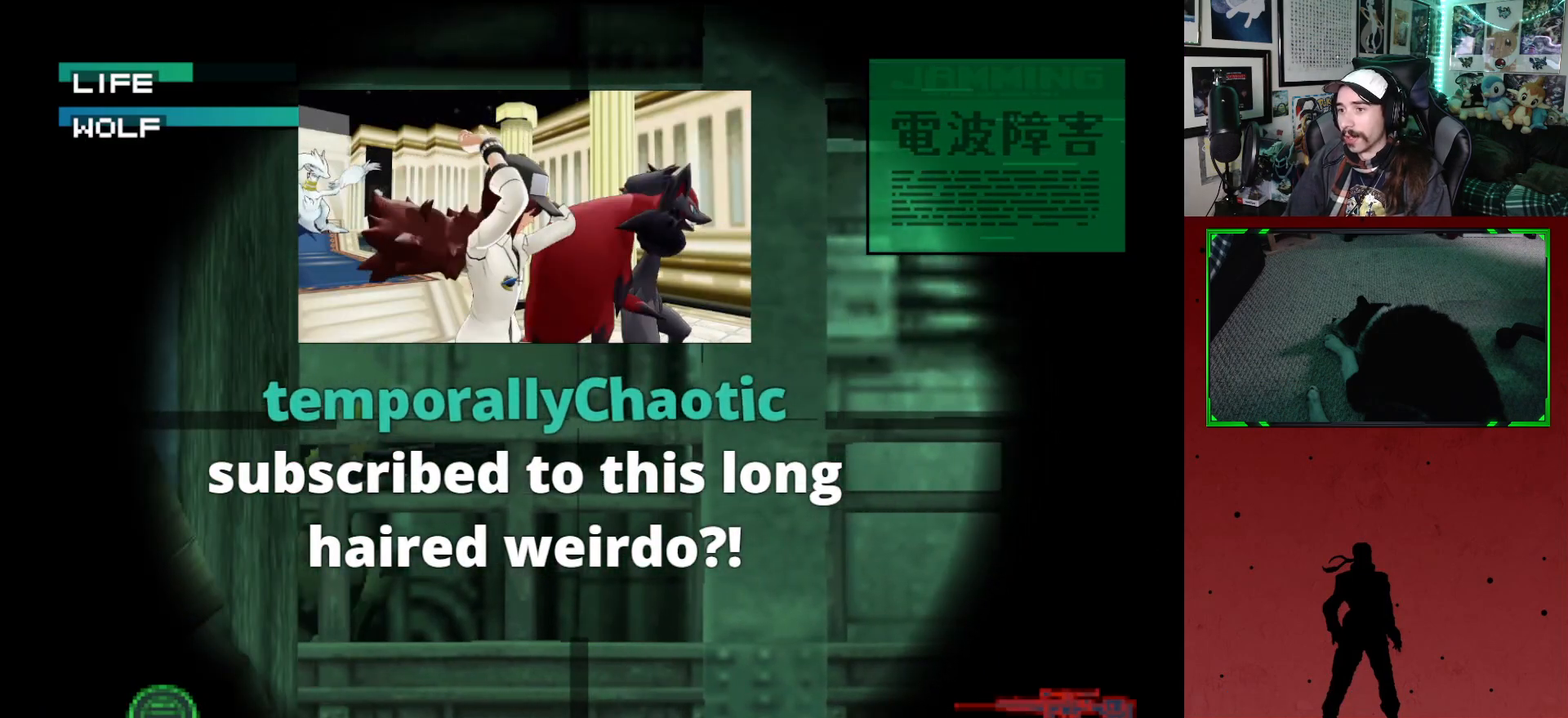
{"buttons": ["DPAD_UP", "DPAD_RIGHT"], "left_stick": "center", "right_stick": "center", "events": [[117, "DPAD_DOWN", "up"], [217, "DPAD_LEFT", "up"], [333, "DPAD_RIGHT", "down"], [450, "DPAD_UP", "down"]]}
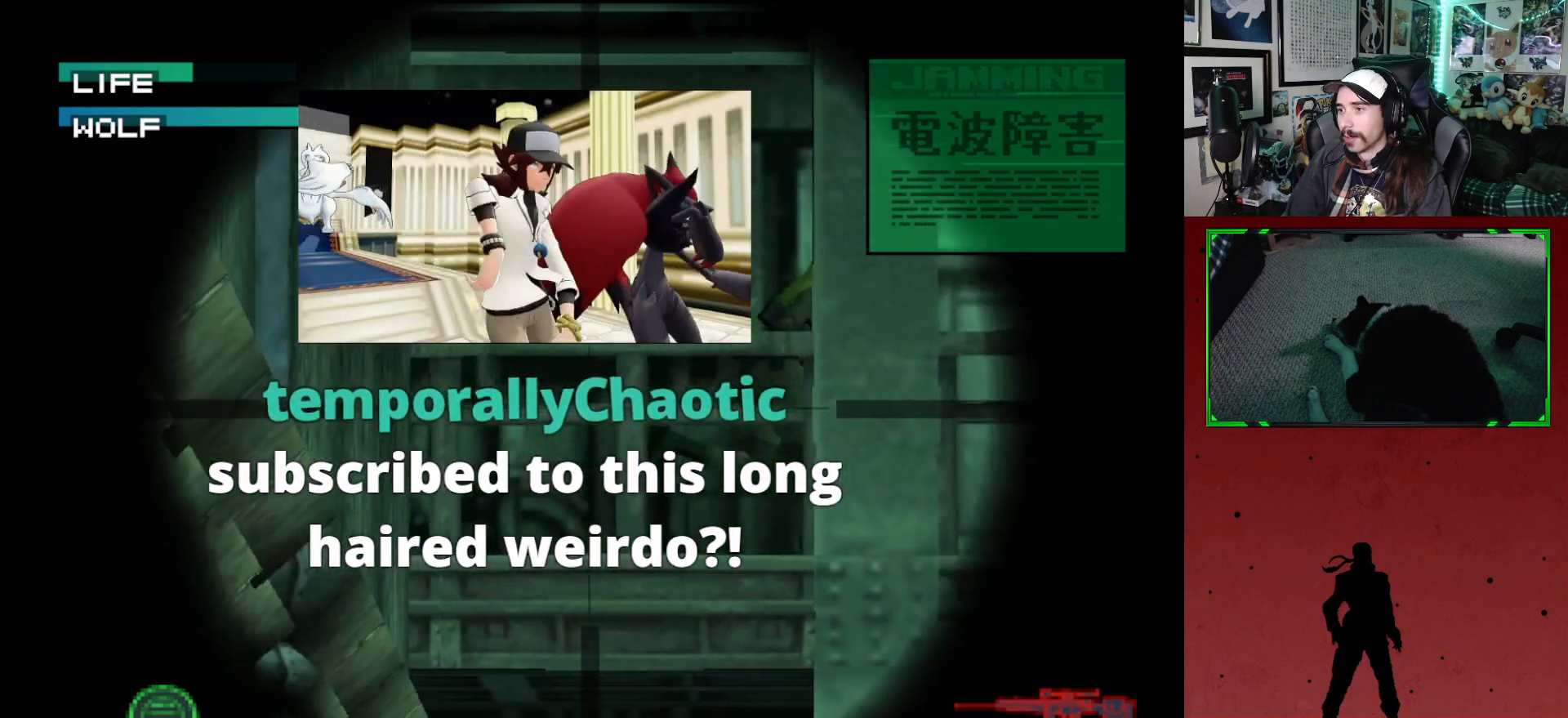
{"buttons": [], "left_stick": "center", "right_stick": "center", "events": [[150, "DPAD_UP", "up"], [483, "DPAD_RIGHT", "up"]]}
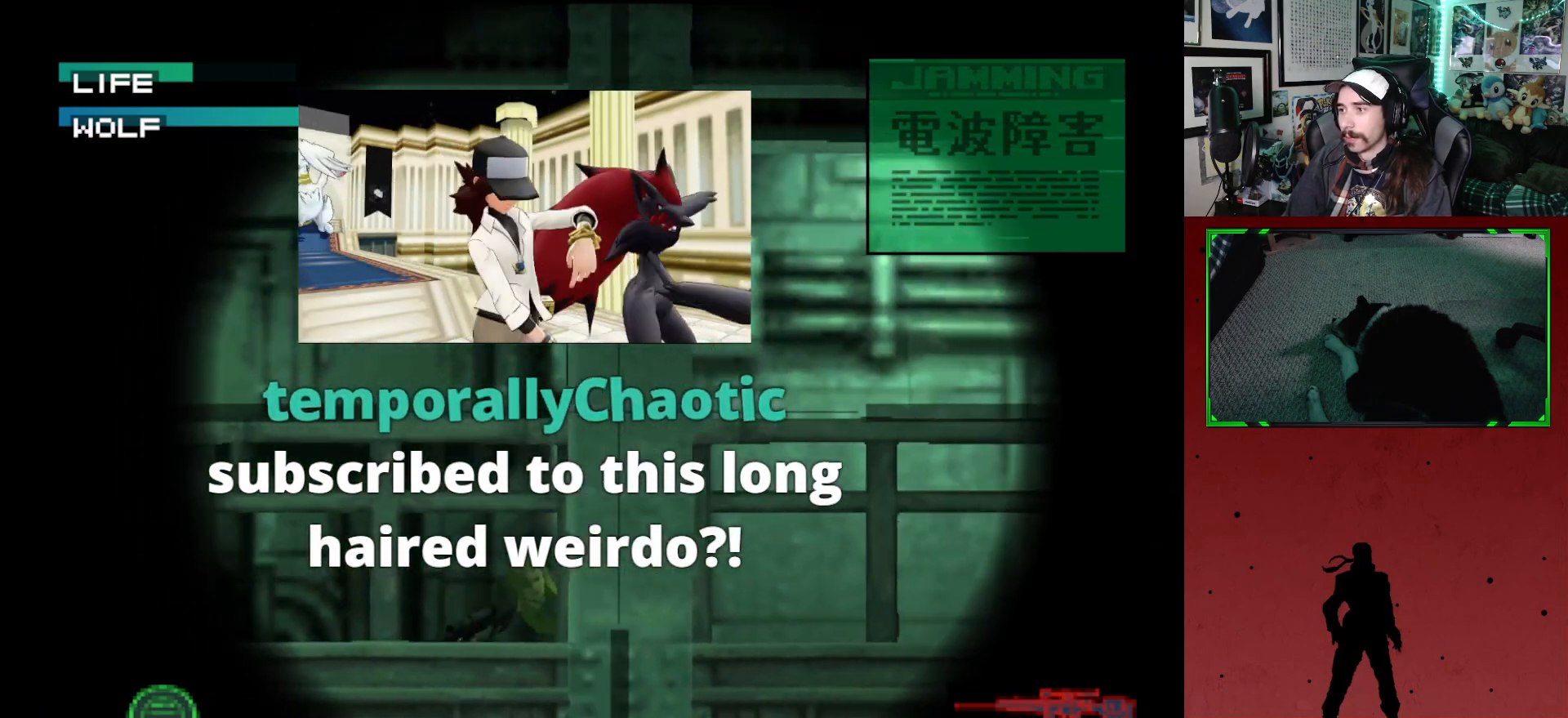
{"buttons": [], "left_stick": "center", "right_stick": "center", "events": [[167, "DPAD_DOWN", "down"], [200, "DPAD_LEFT", "down"], [400, "DPAD_DOWN", "up"], [450, "DPAD_LEFT", "up"]]}
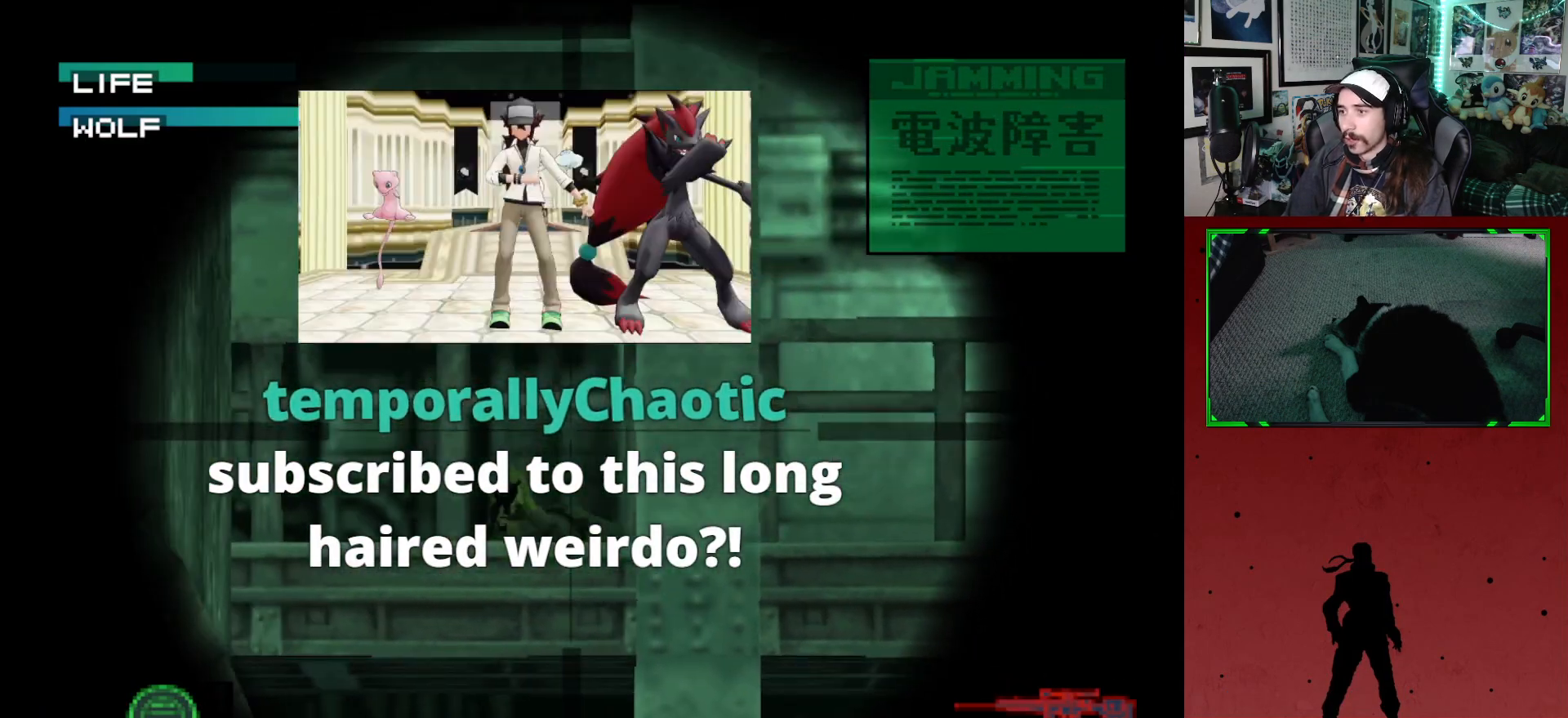
{"buttons": [], "left_stick": "center", "right_stick": "center", "events": [[117, "DPAD_DOWN", "down"], [133, "DPAD_LEFT", "down"], [267, "DPAD_DOWN", "up"], [267, "DPAD_LEFT", "up"]]}
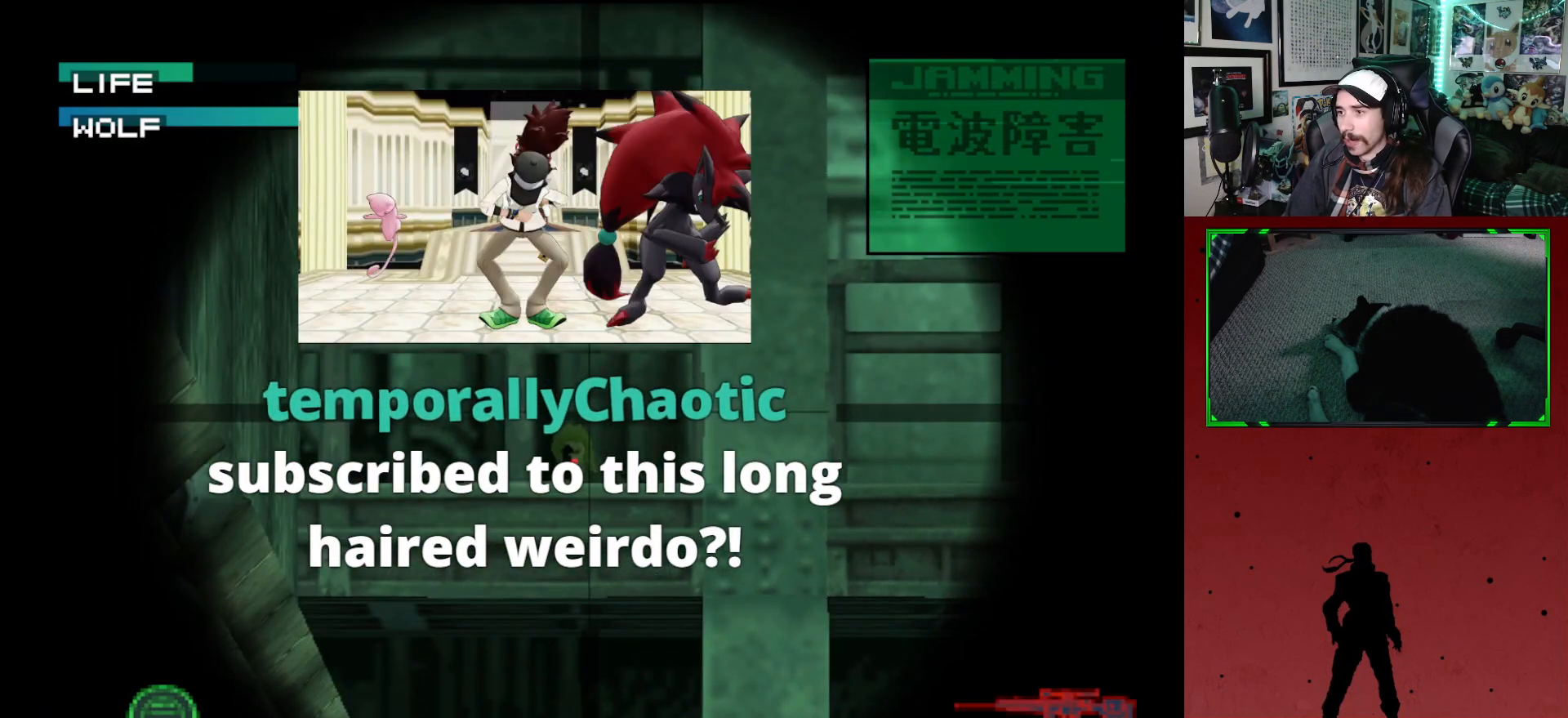
{"buttons": [], "left_stick": "center", "right_stick": "center", "events": [[100, "DPAD_DOWN", "down"], [167, "DPAD_DOWN", "up"]]}
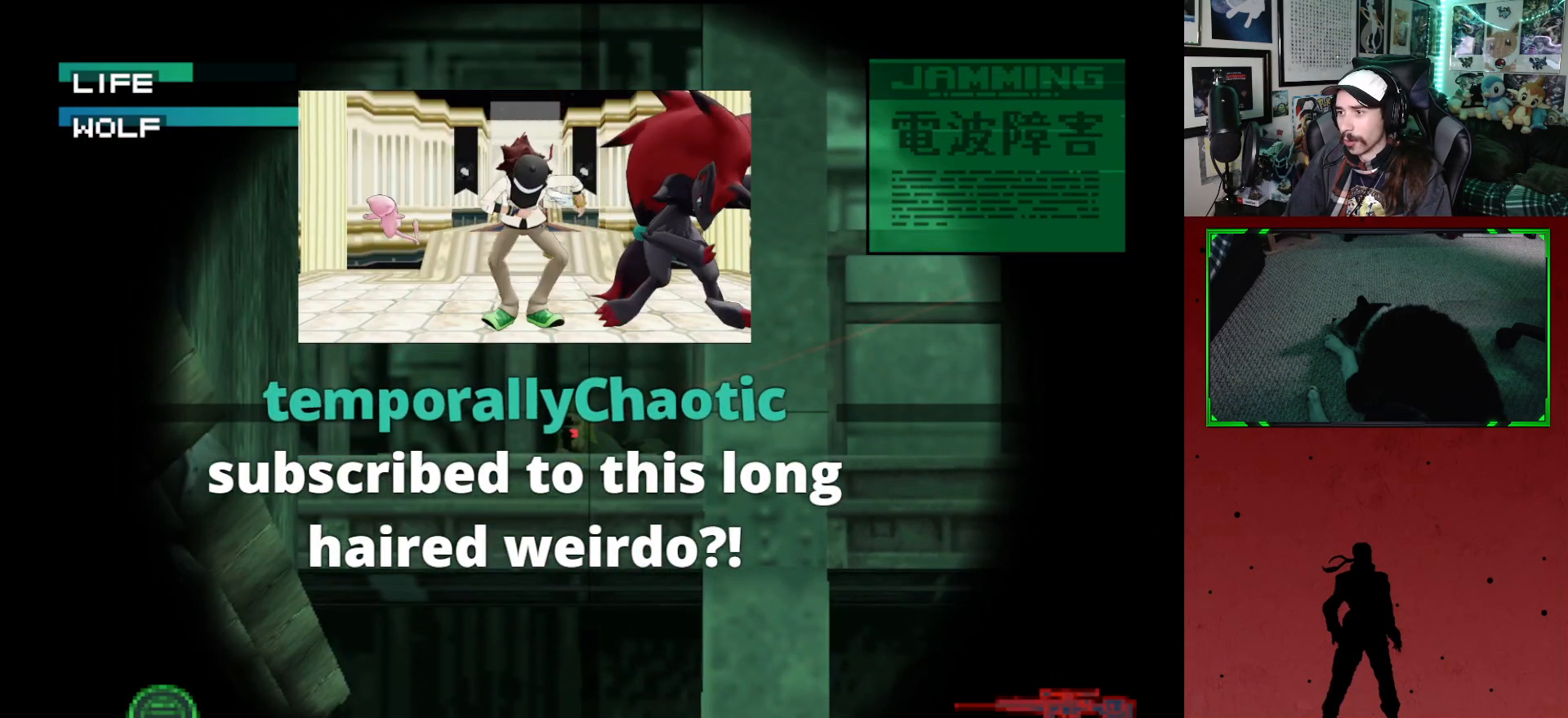
{"buttons": [], "left_stick": "center", "right_stick": "center", "events": [[117, "X", "down"], [200, "X", "up"]]}
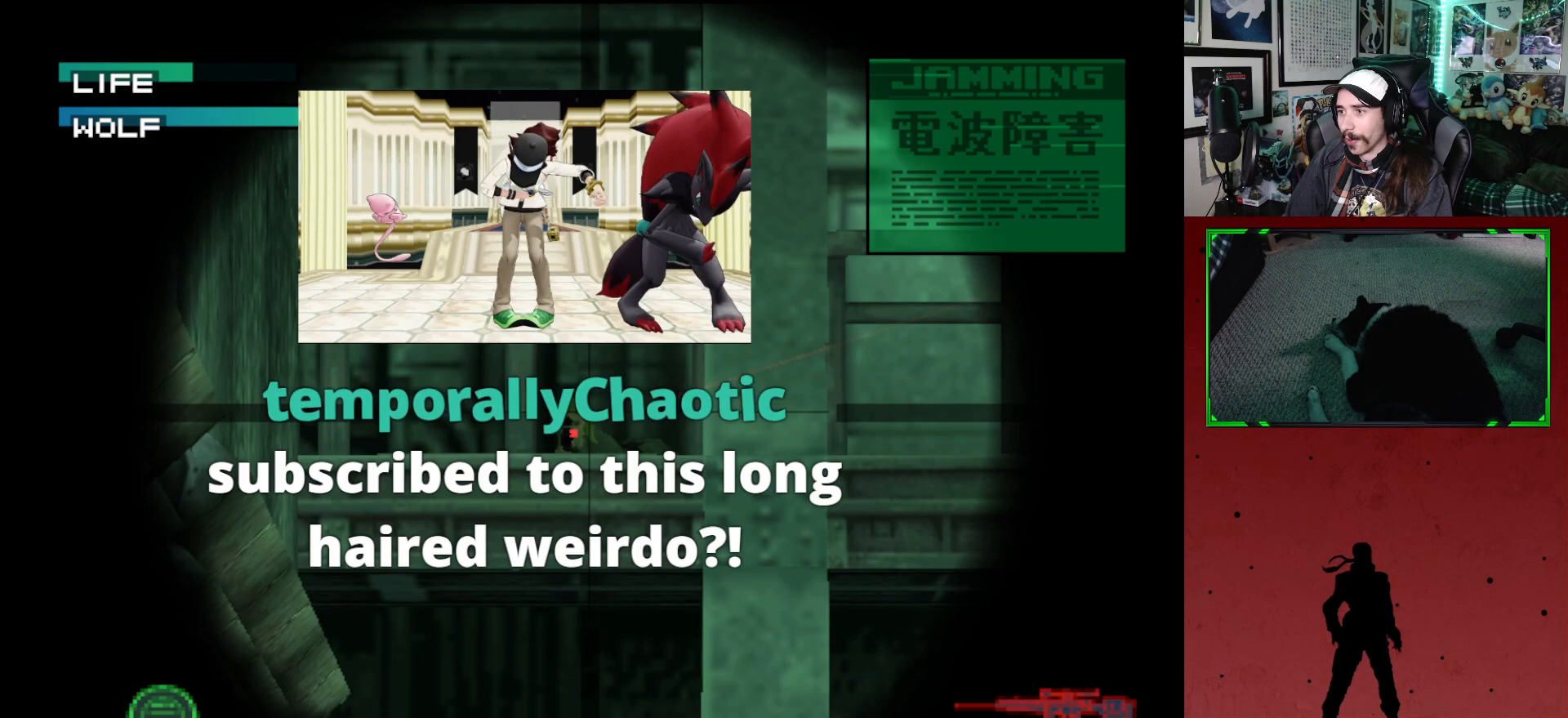
{"buttons": [], "left_stick": "center", "right_stick": "center", "events": [[17, "DPAD_DOWN", "down"], [33, "DPAD_LEFT", "down"], [83, "DPAD_DOWN", "up"], [83, "DPAD_LEFT", "up"]]}
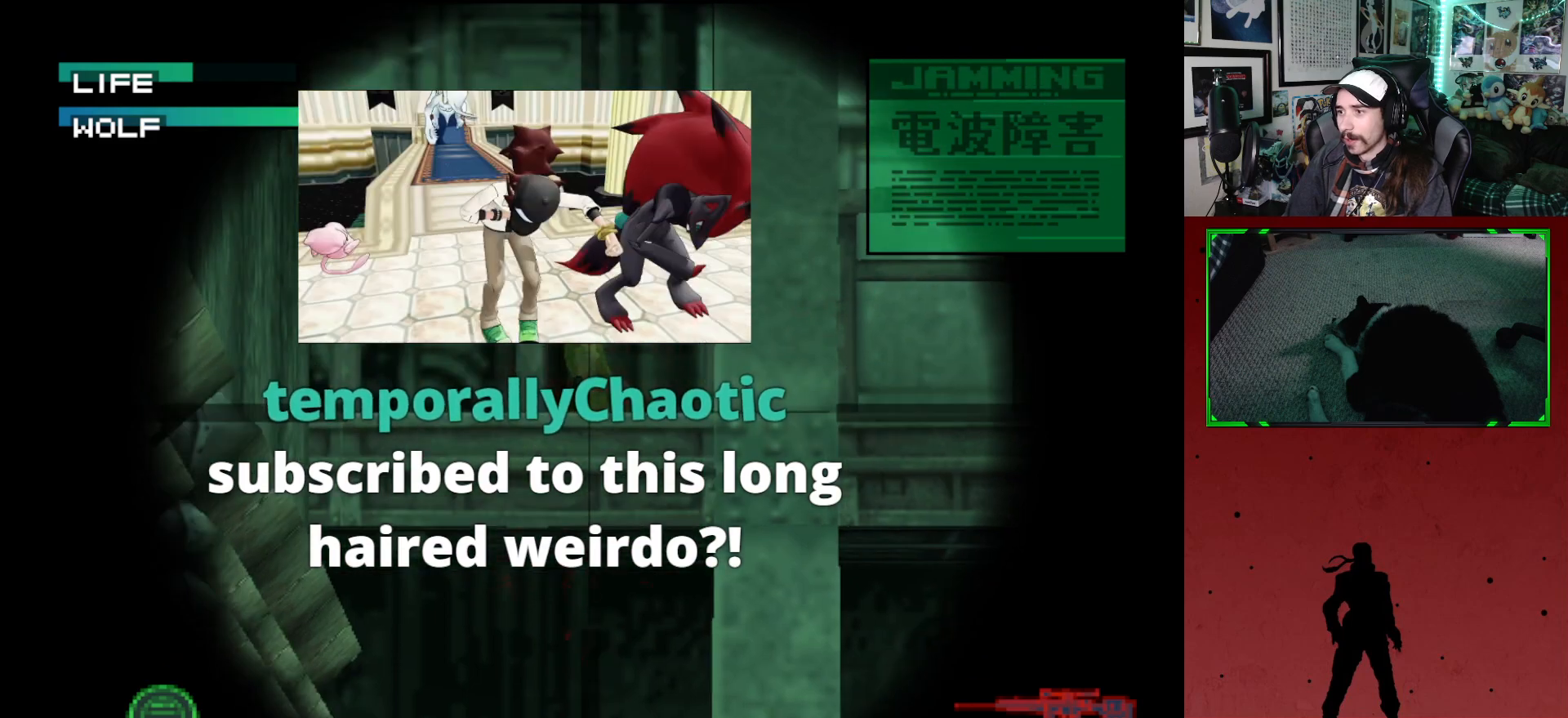
{"buttons": [], "left_stick": "center", "right_stick": "center", "events": [[200, "DPAD_UP", "down"], [283, "DPAD_UP", "up"]]}
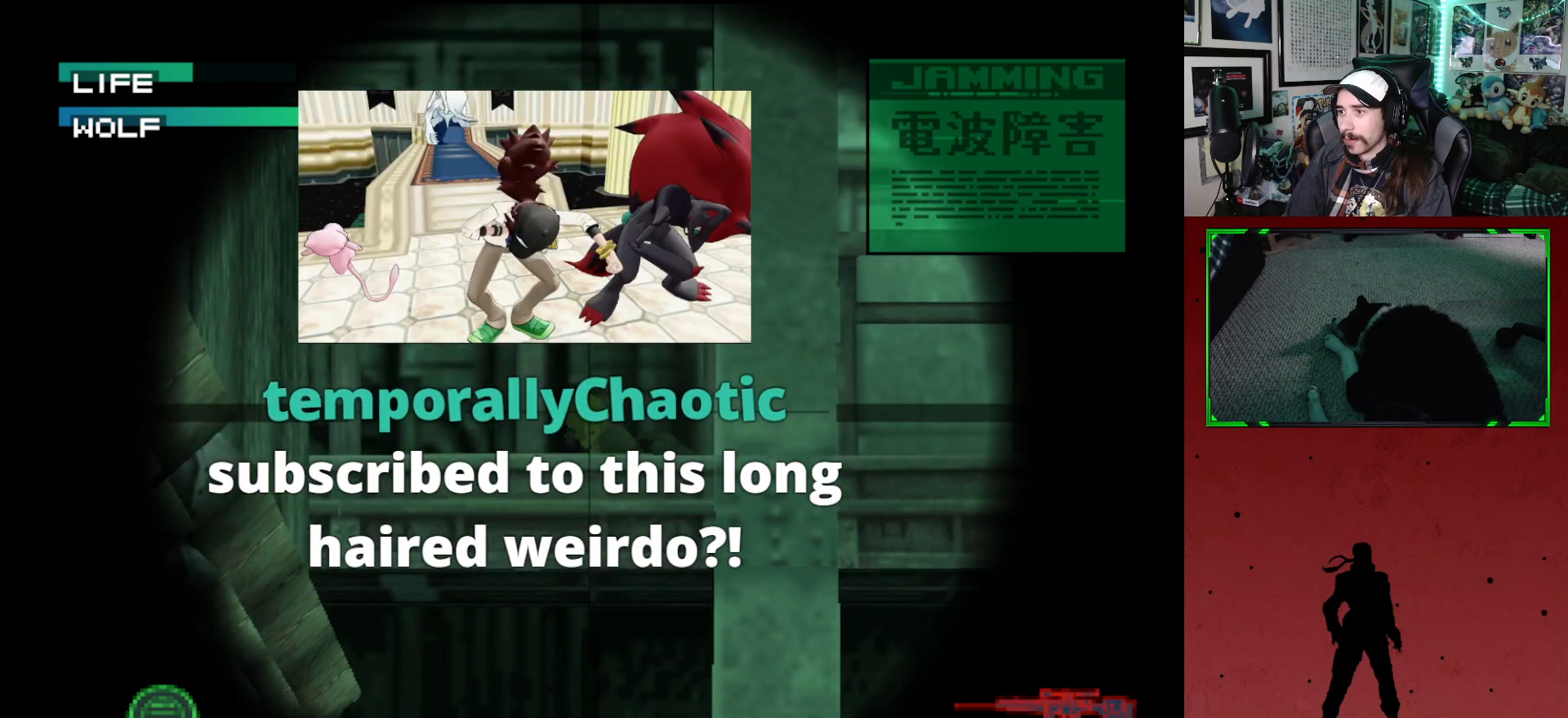
{"buttons": [], "left_stick": "center", "right_stick": "center", "events": []}
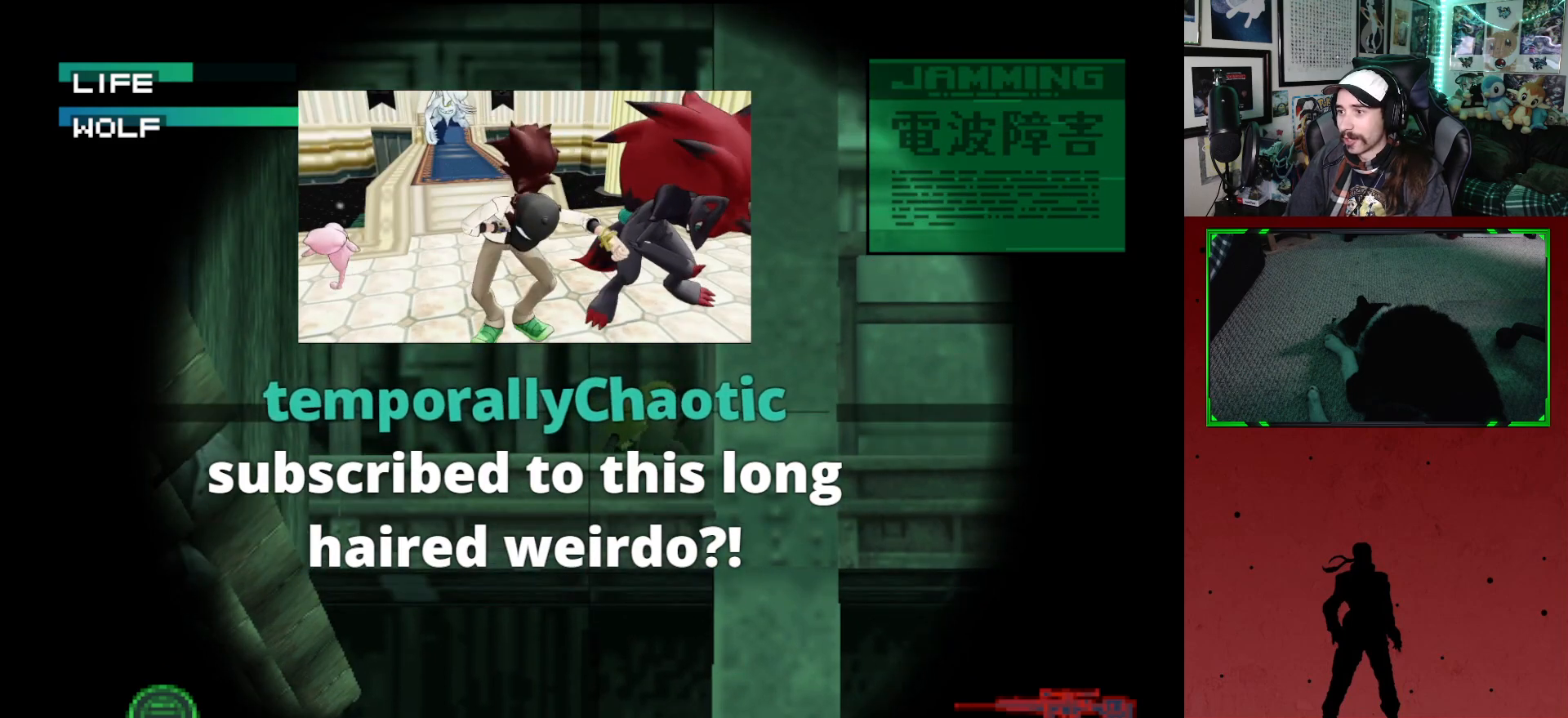
{"buttons": ["DPAD_UP", "DPAD_RIGHT"], "left_stick": "center", "right_stick": "center", "events": [[283, "DPAD_RIGHT", "down"], [367, "DPAD_UP", "down"]]}
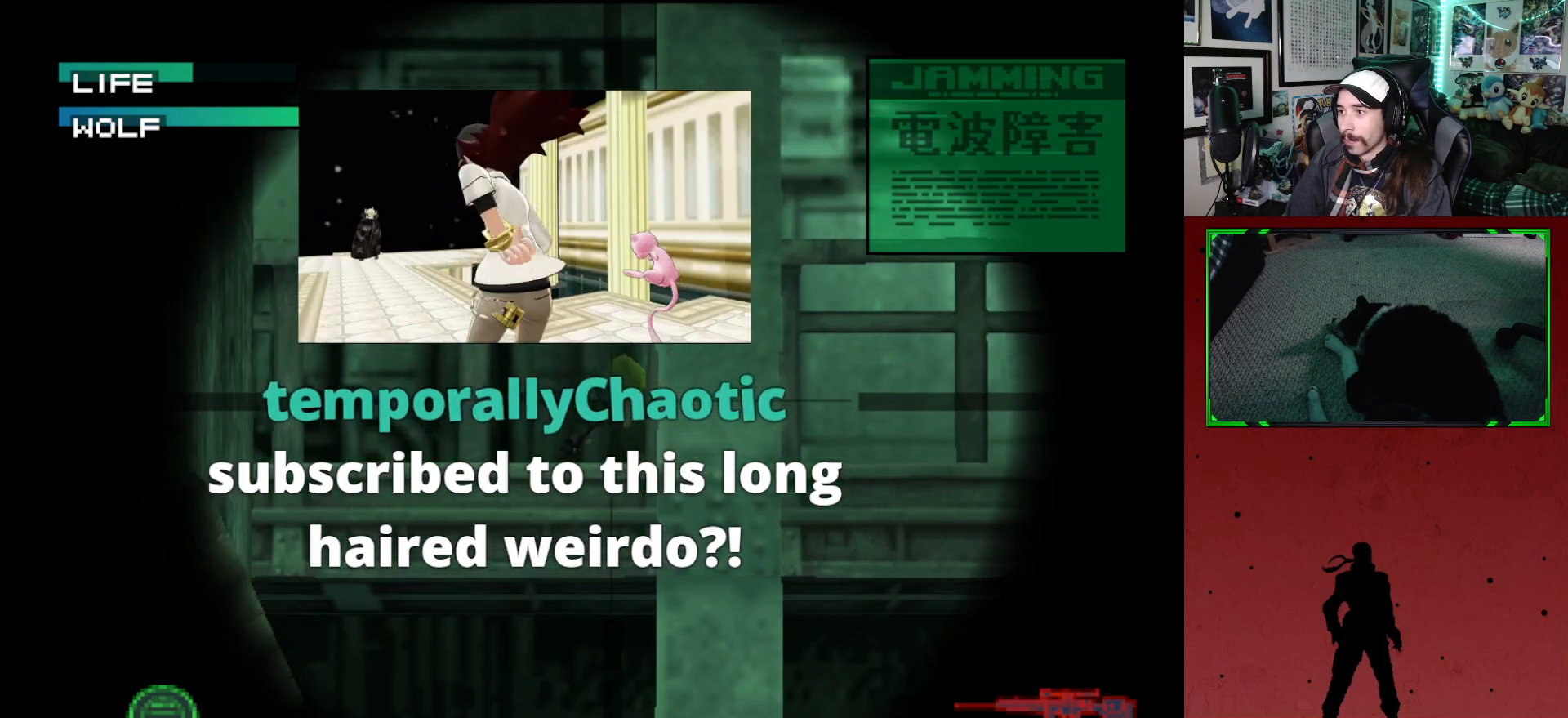
{"buttons": [], "left_stick": "center", "right_stick": "center", "events": [[50, "DPAD_UP", "up"], [67, "DPAD_RIGHT", "up"]]}
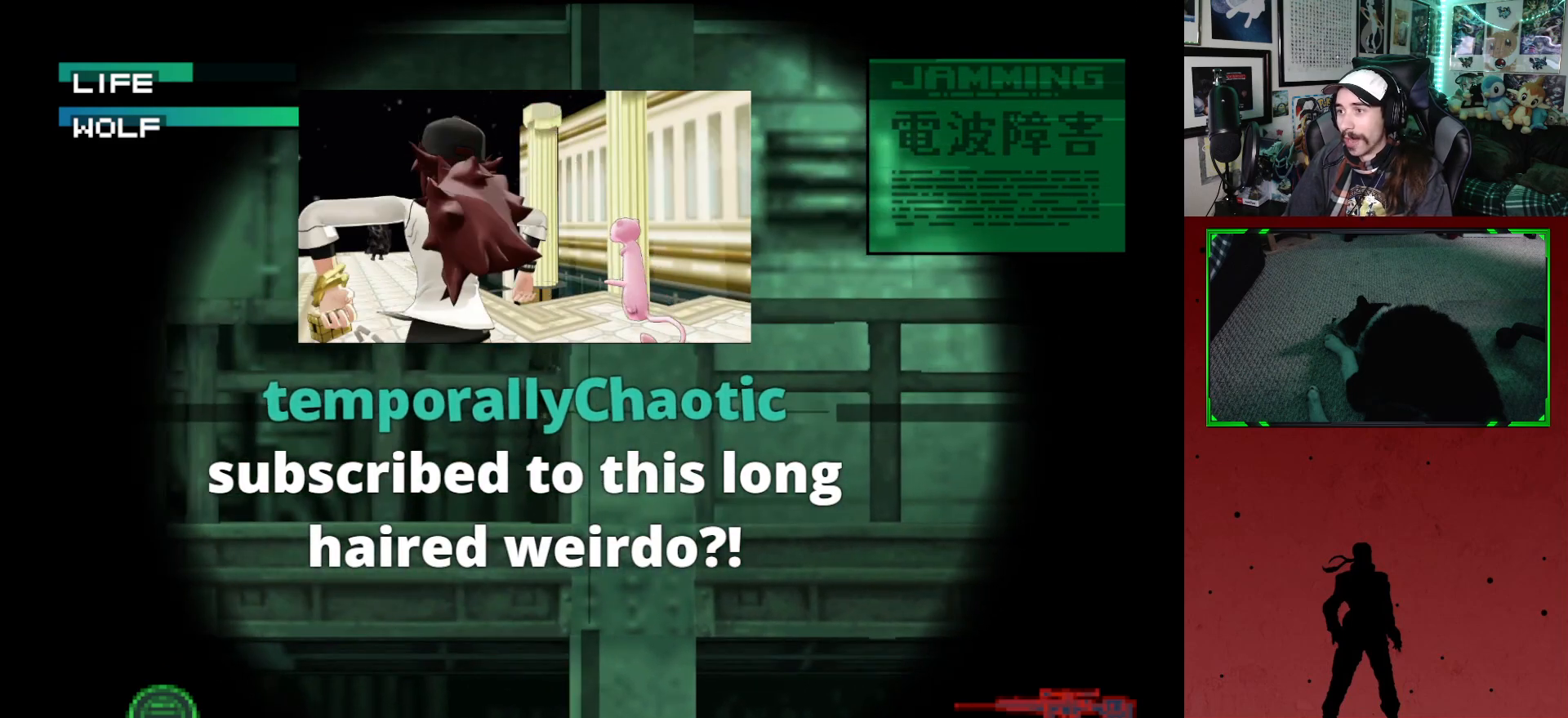
{"buttons": [], "left_stick": "center", "right_stick": "center", "events": [[83, "DPAD_UP", "down"], [250, "DPAD_UP", "up"]]}
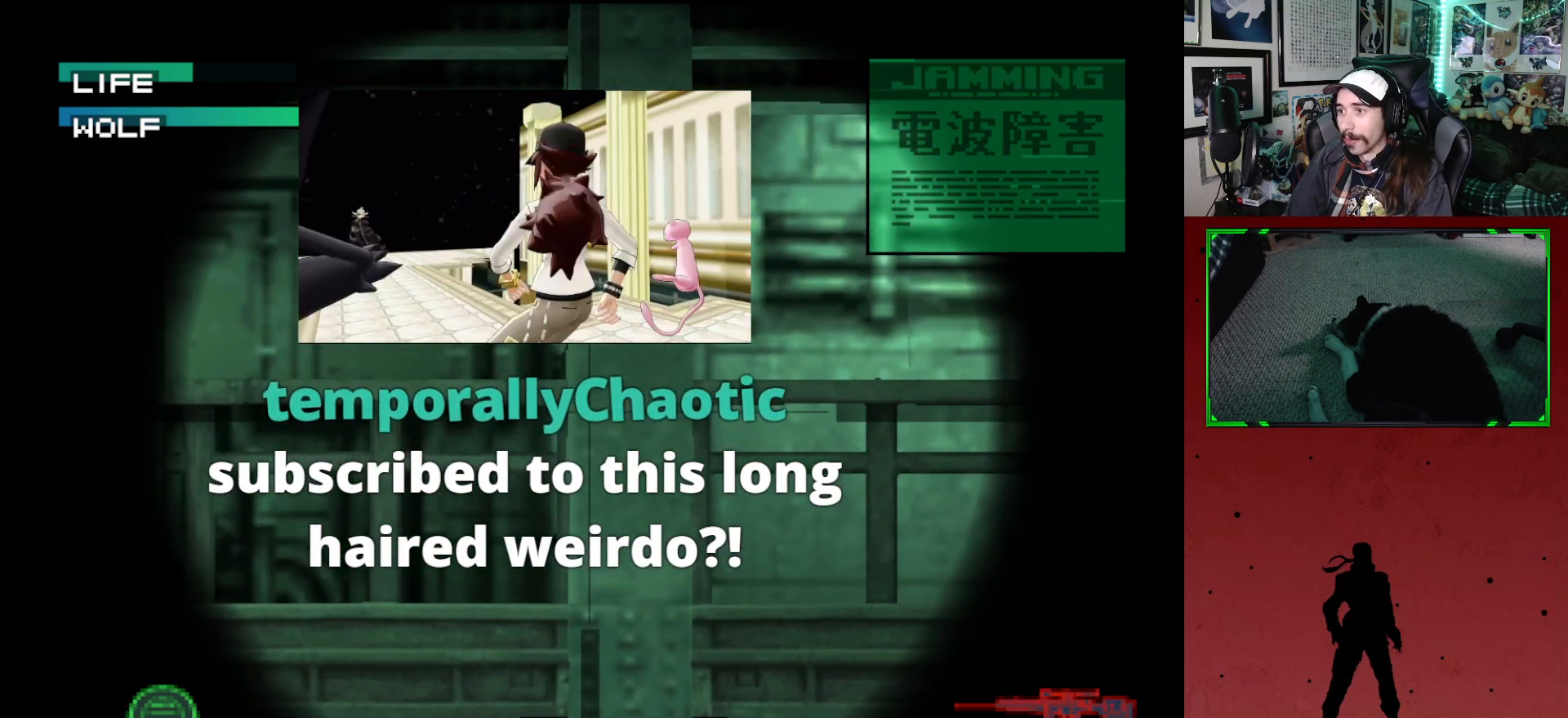
{"buttons": [], "left_stick": "center", "right_stick": "center", "events": [[117, "DPAD_RIGHT", "down"], [217, "DPAD_RIGHT", "up"]]}
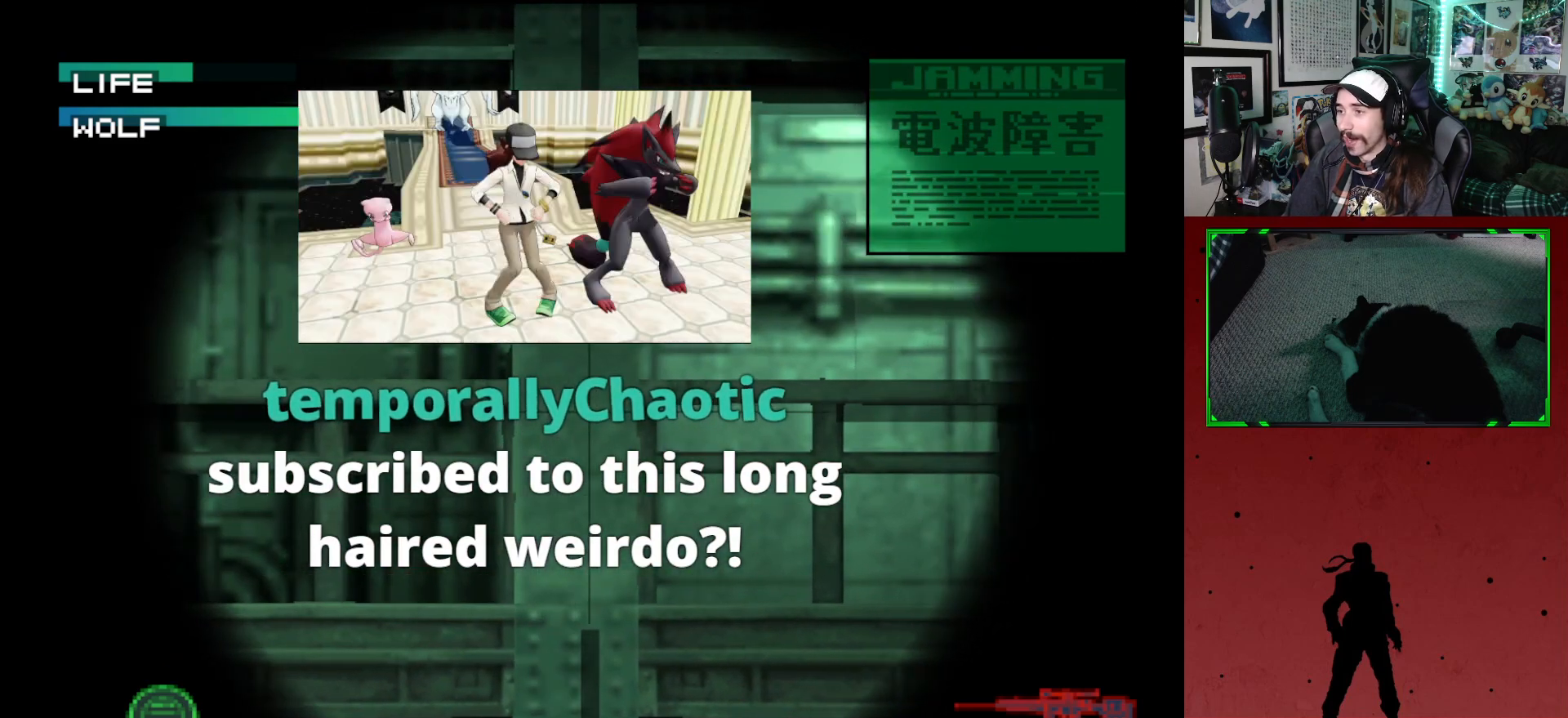
{"buttons": ["DPAD_UP"], "left_stick": "center", "right_stick": "center", "events": [[17, "DPAD_UP", "down"], [117, "DPAD_UP", "up"], [467, "DPAD_UP", "down"]]}
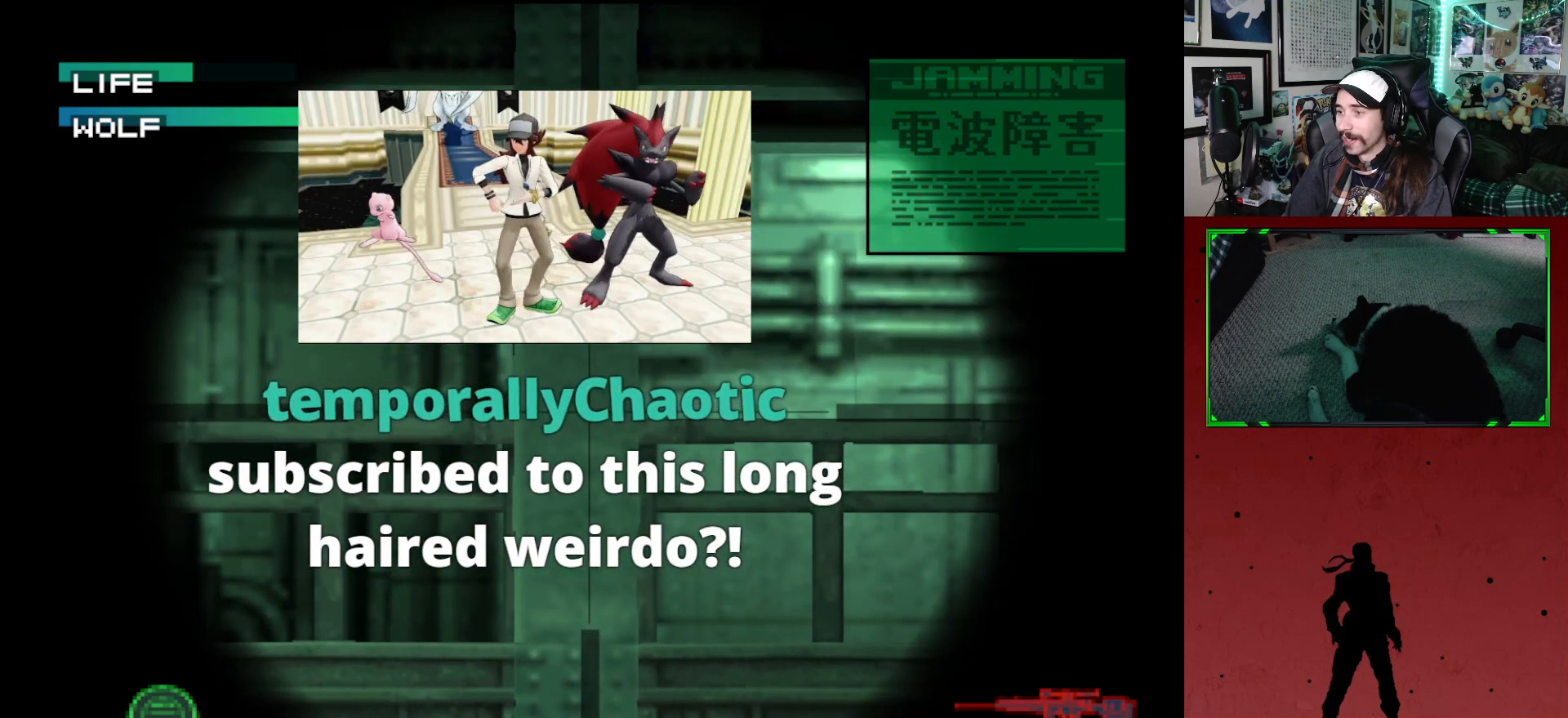
{"buttons": [], "left_stick": "center", "right_stick": "center", "events": [[50, "DPAD_UP", "up"]]}